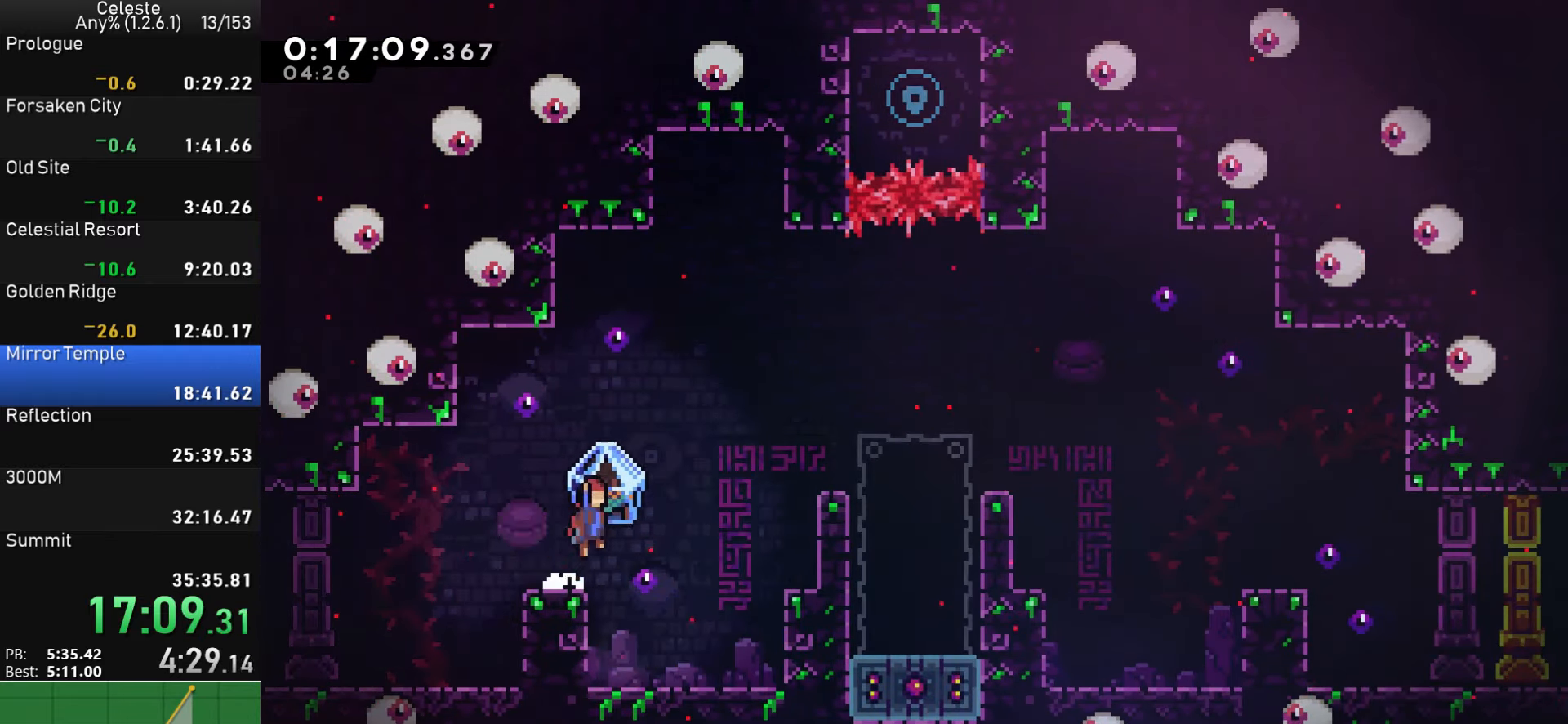
Gameplay with a controller (PlayStation layout); each line is a JSON object with the inputs held at the frame after it. "events" lists button and stick changes between this image and that frame as [ms after this image, input, new state], when the widget could be followed in between. Not read: L1 right_stick.
{"buttons": ["SQUARE", "DPAD_UP", "DPAD_RIGHT"], "left_stick": "center", "events": [[100, "CROSS", "up"], [166, "DPAD_UP", "down"], [283, "SQUARE", "down"]]}
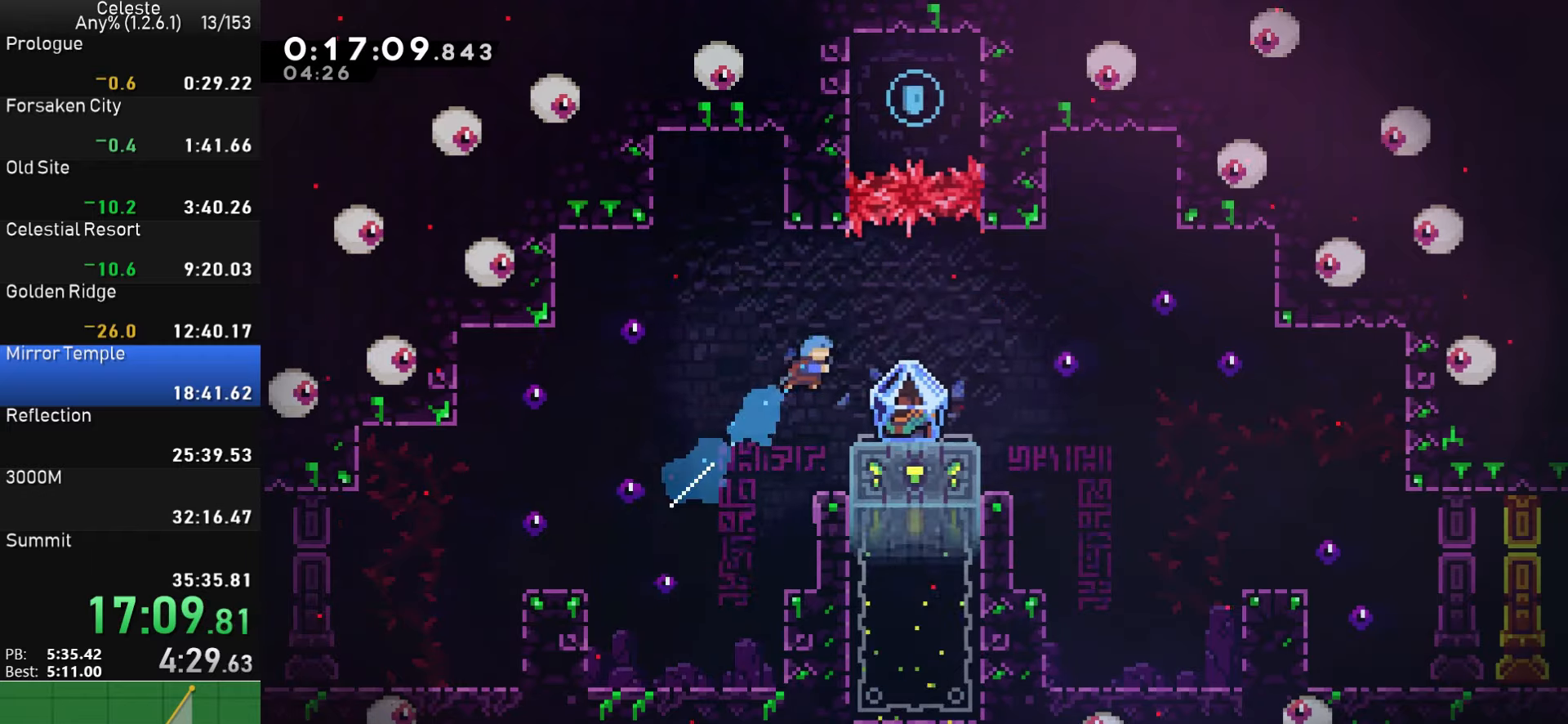
{"buttons": [], "left_stick": "center", "events": [[100, "DPAD_UP", "up"], [100, "SQUARE", "up"], [133, "DPAD_RIGHT", "up"]]}
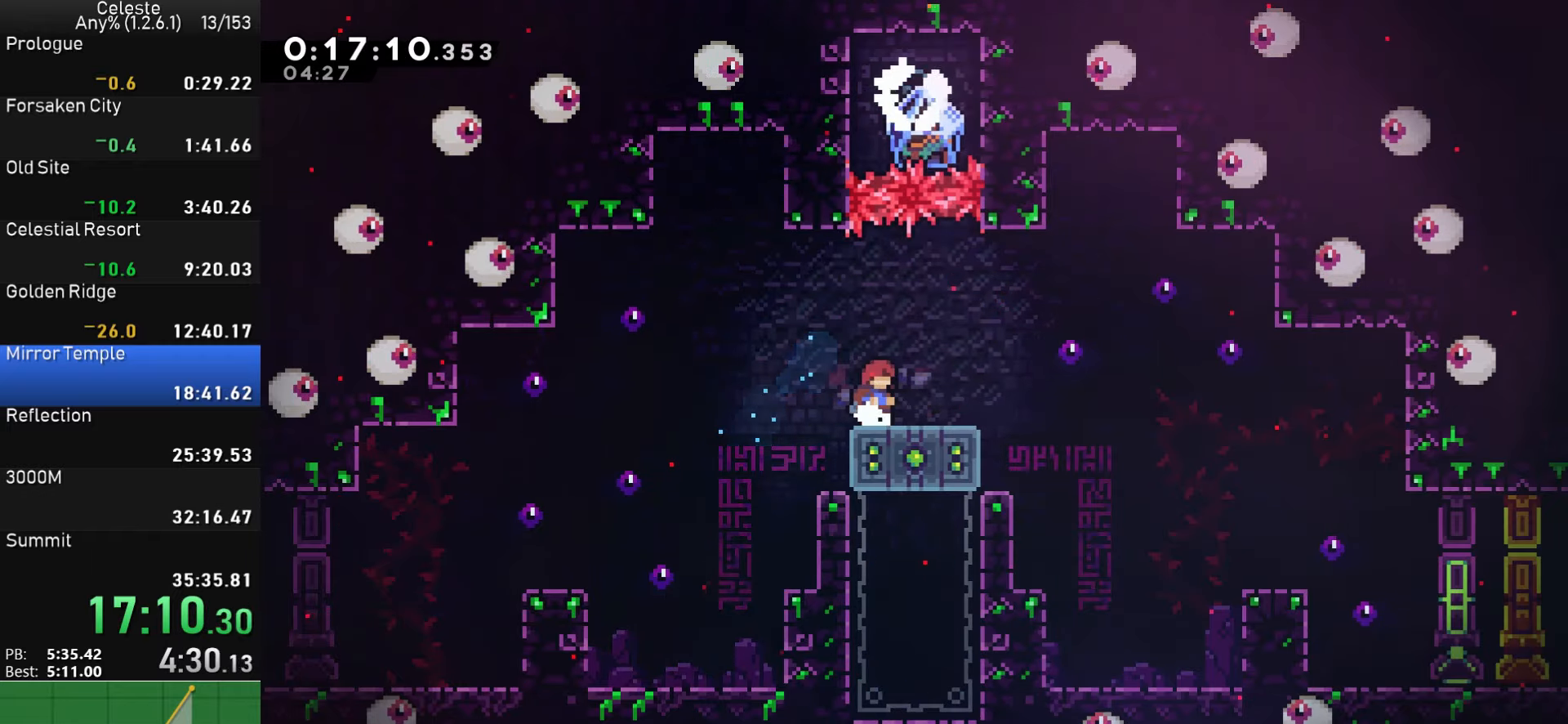
{"buttons": ["SQUARE", "R1", "DPAD_RIGHT"], "left_stick": "center", "events": [[100, "CROSS", "down"], [250, "CROSS", "up"], [317, "DPAD_RIGHT", "down"], [367, "SQUARE", "down"], [483, "R1", "down"]]}
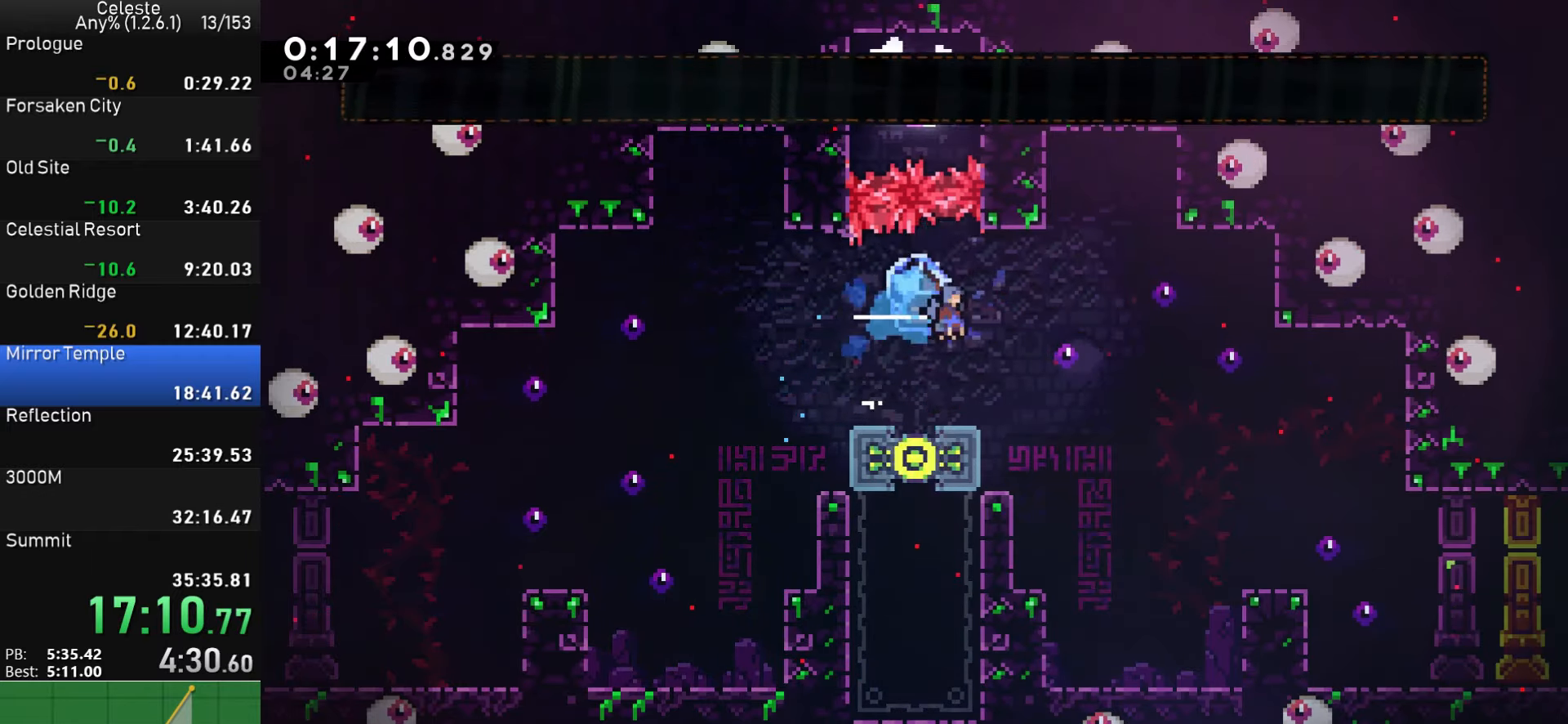
{"buttons": ["SQUARE", "R1", "DPAD_RIGHT"], "left_stick": "center", "events": []}
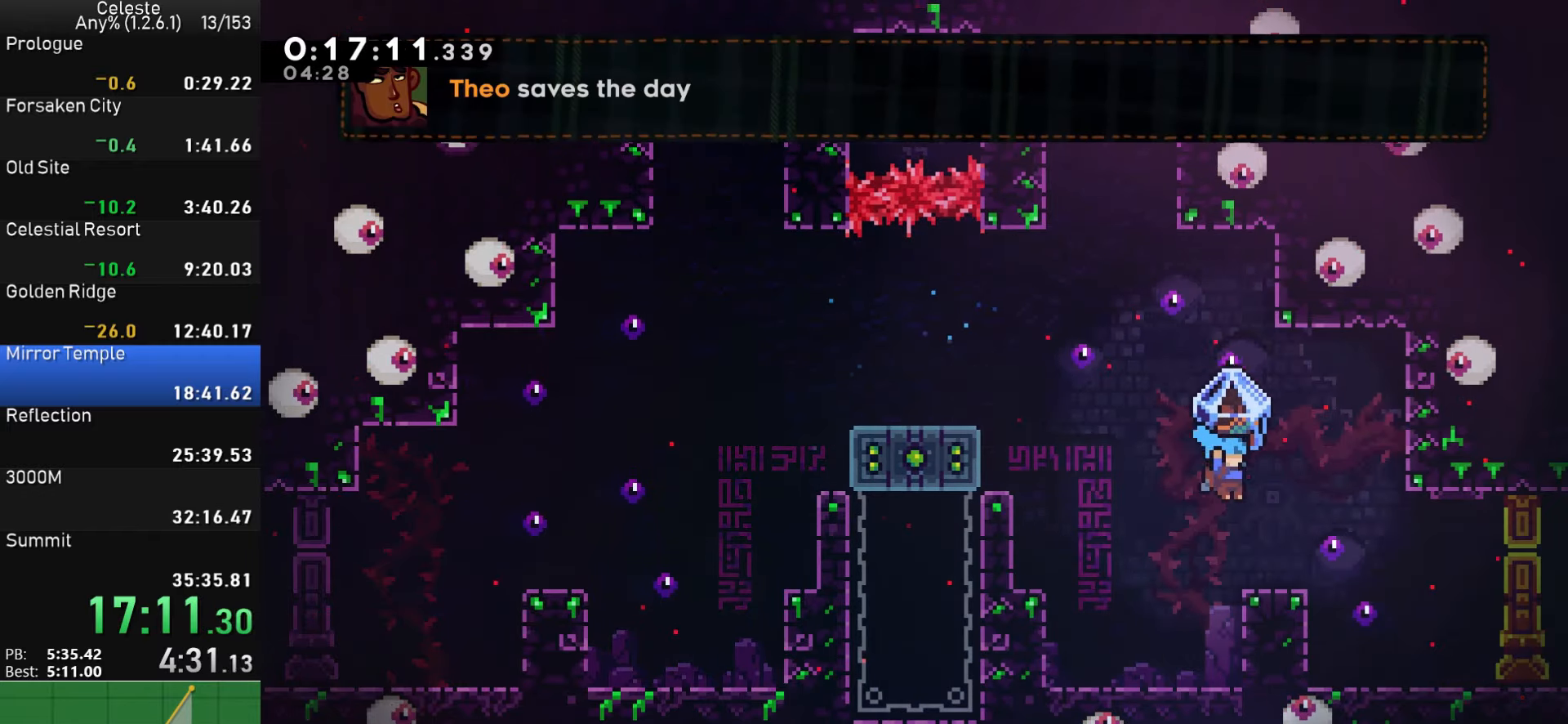
{"buttons": [], "left_stick": "center", "events": [[117, "SQUARE", "up"], [467, "R1", "up"], [483, "DPAD_RIGHT", "up"]]}
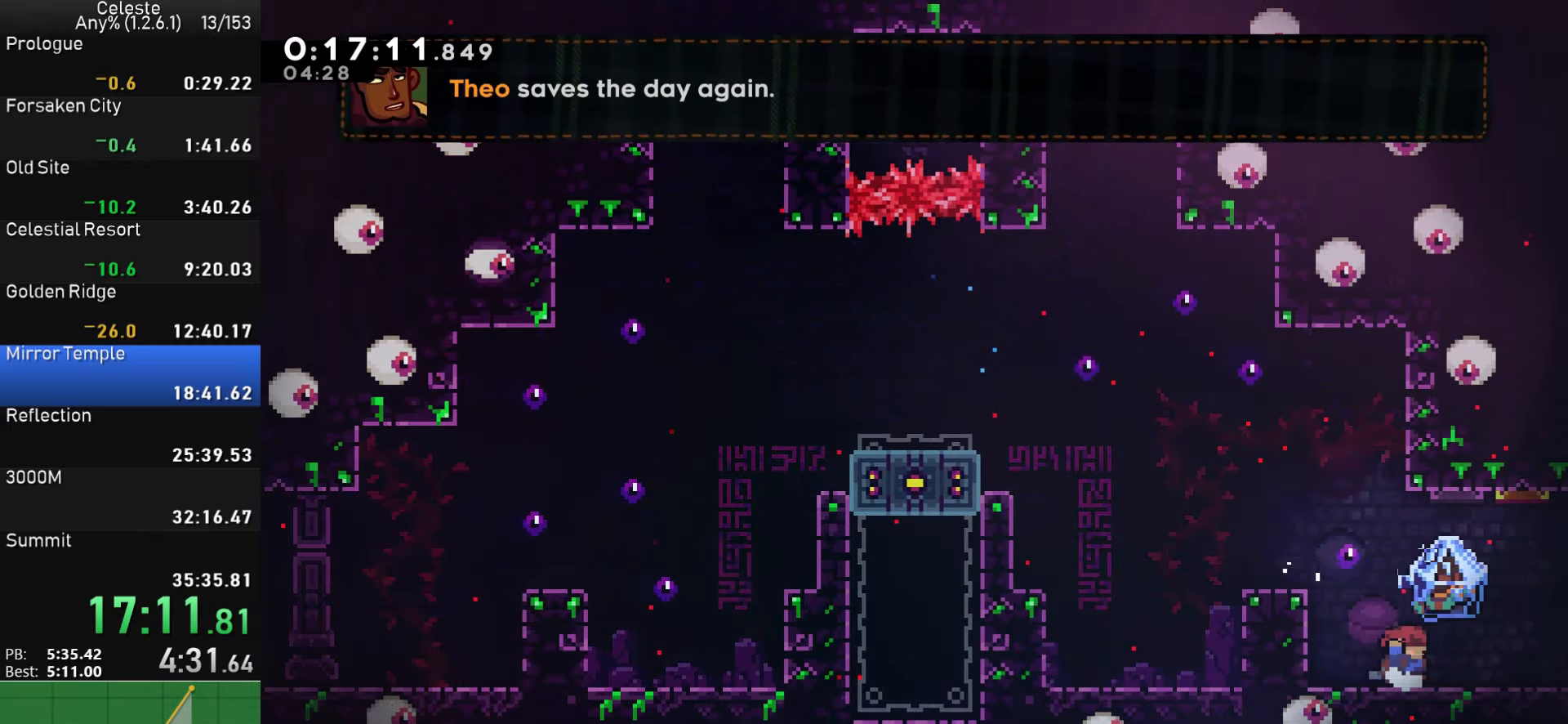
{"buttons": ["R1", "DPAD_RIGHT"], "left_stick": "center", "events": [[167, "DPAD_DOWN", "down"], [167, "DPAD_RIGHT", "down"], [167, "SQUARE", "down"], [200, "CROSS", "down"], [233, "SQUARE", "up"], [267, "CROSS", "up"], [333, "R1", "down"], [383, "DPAD_DOWN", "up"]]}
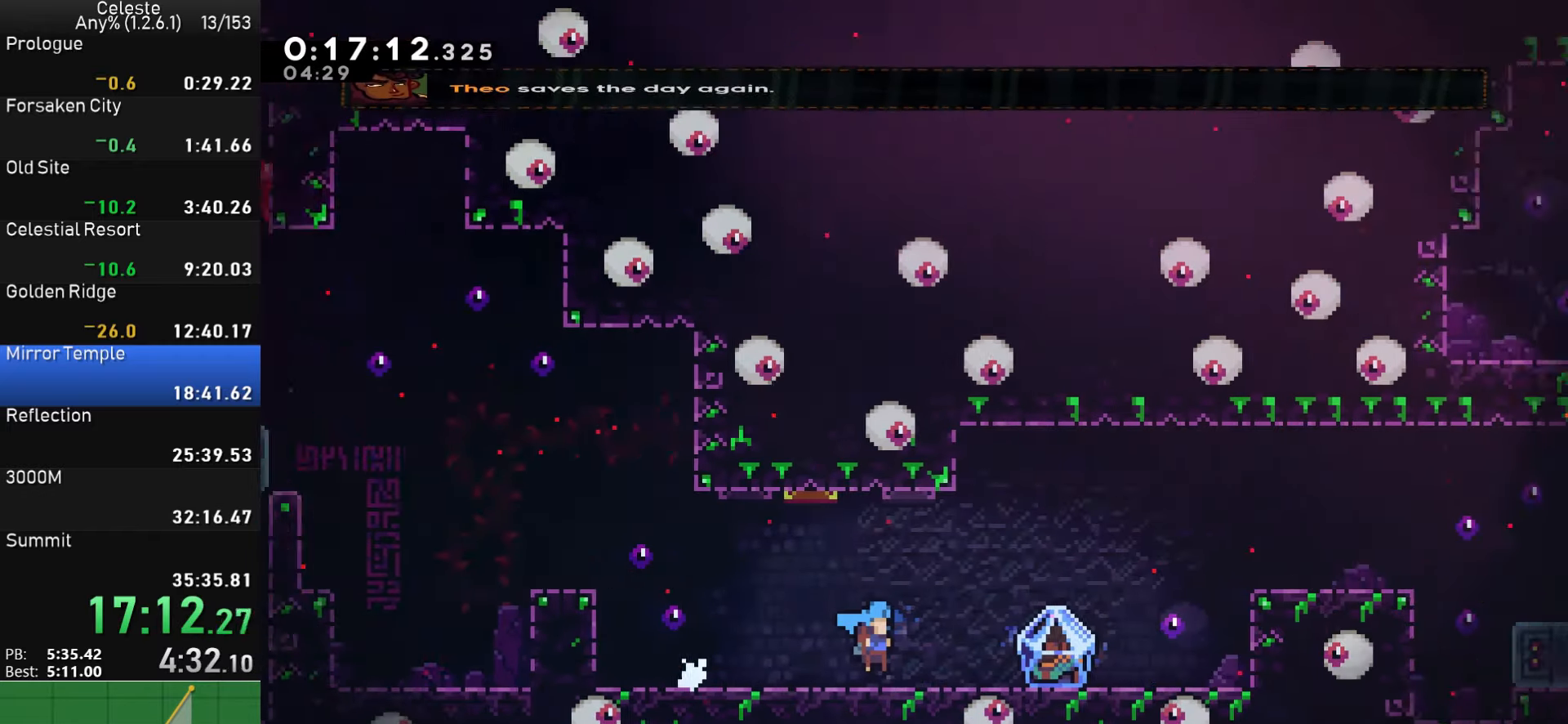
{"buttons": ["R1", "DPAD_RIGHT"], "left_stick": "center", "events": []}
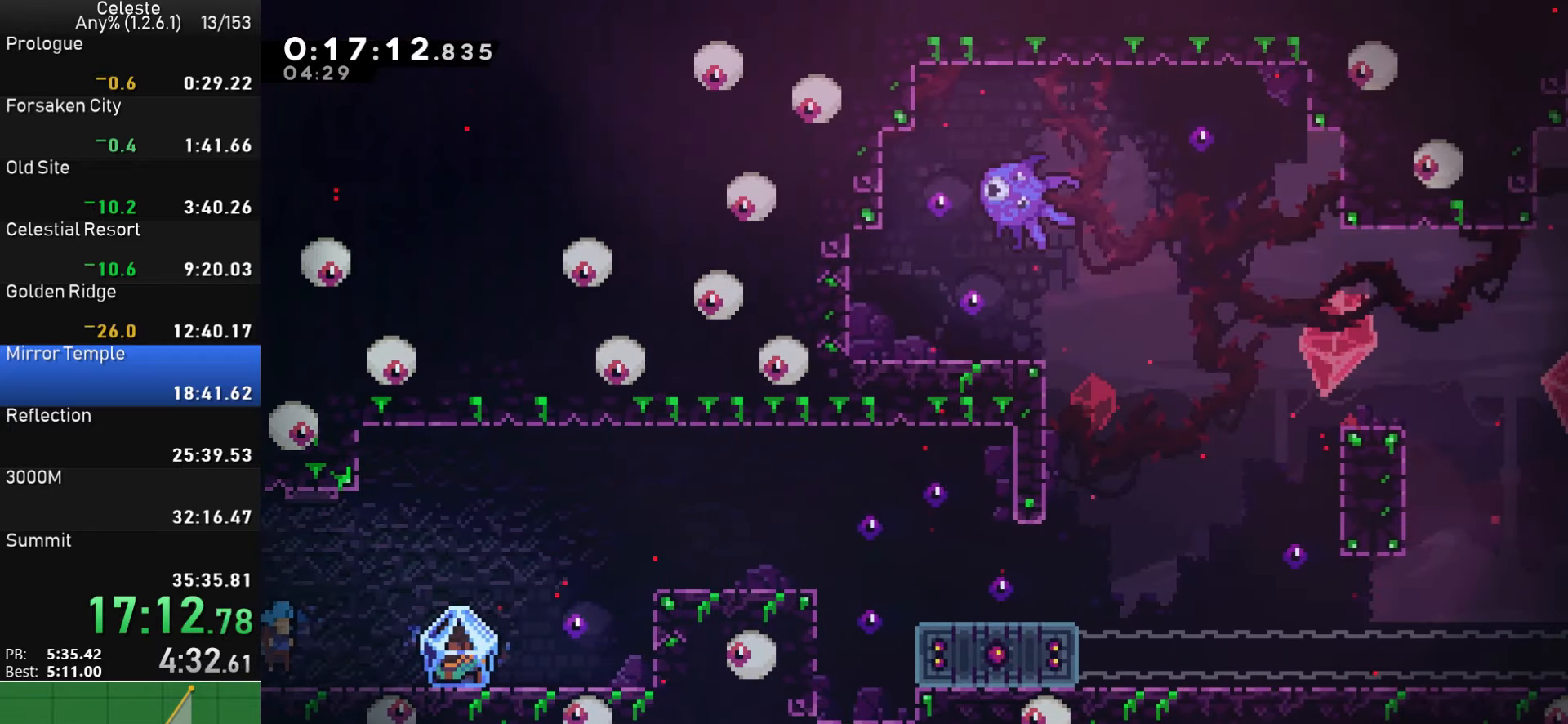
{"buttons": ["CROSS", "R1", "DPAD_RIGHT"], "left_stick": "center", "events": [[300, "CROSS", "down"]]}
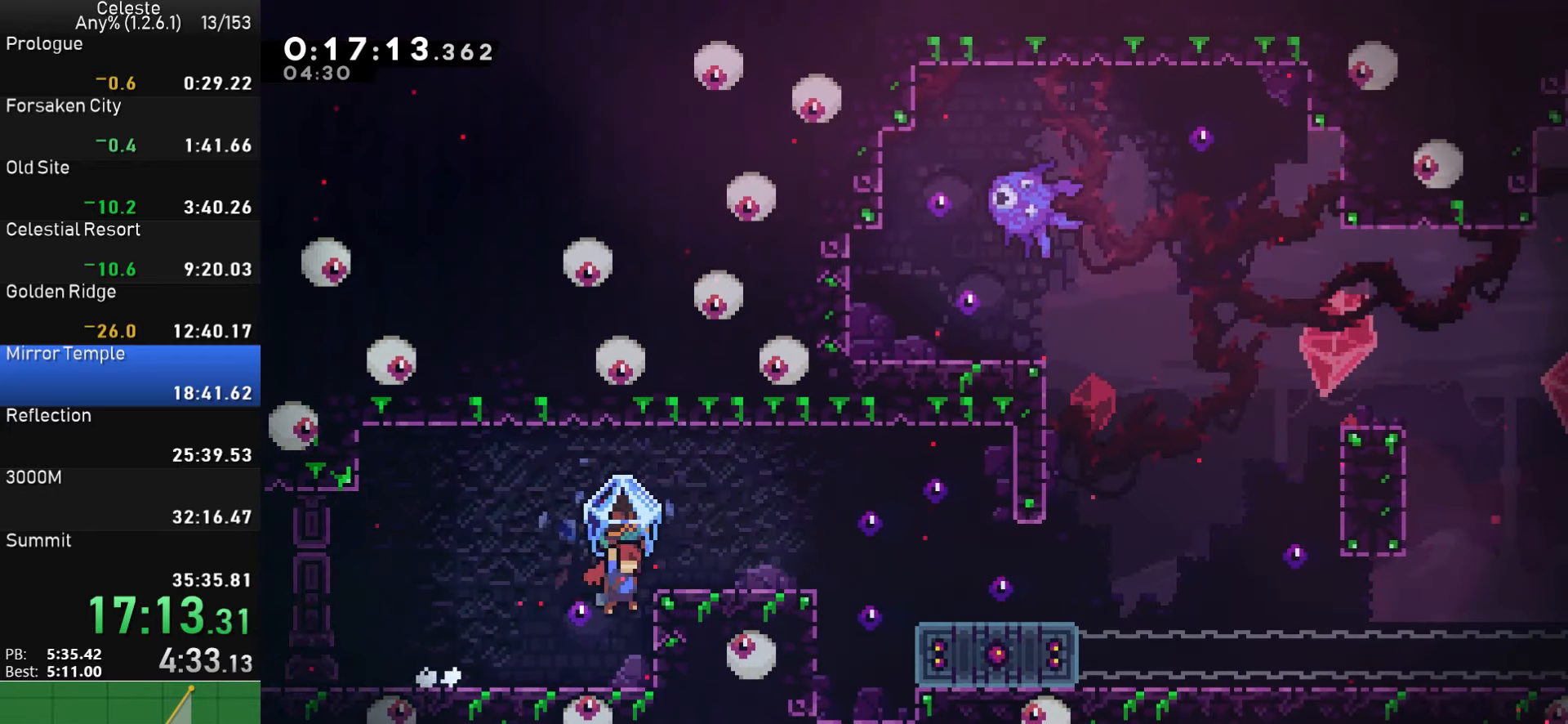
{"buttons": ["CROSS", "R1", "DPAD_RIGHT"], "left_stick": "center", "events": [[17, "CROSS", "up"], [133, "R1", "up"], [333, "R1", "down"], [417, "CROSS", "down"]]}
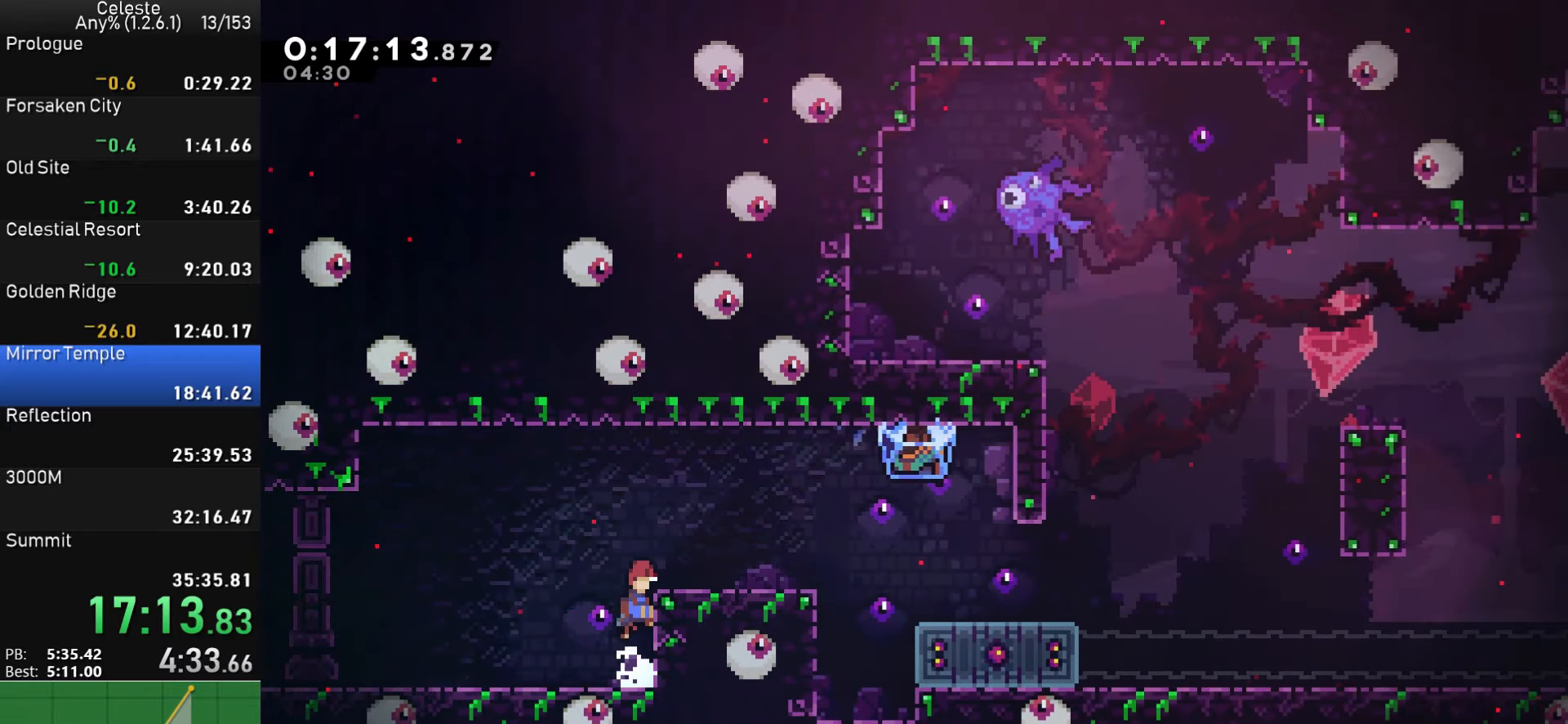
{"buttons": ["DPAD_RIGHT"], "left_stick": "center", "events": [[167, "CROSS", "up"], [167, "R1", "up"]]}
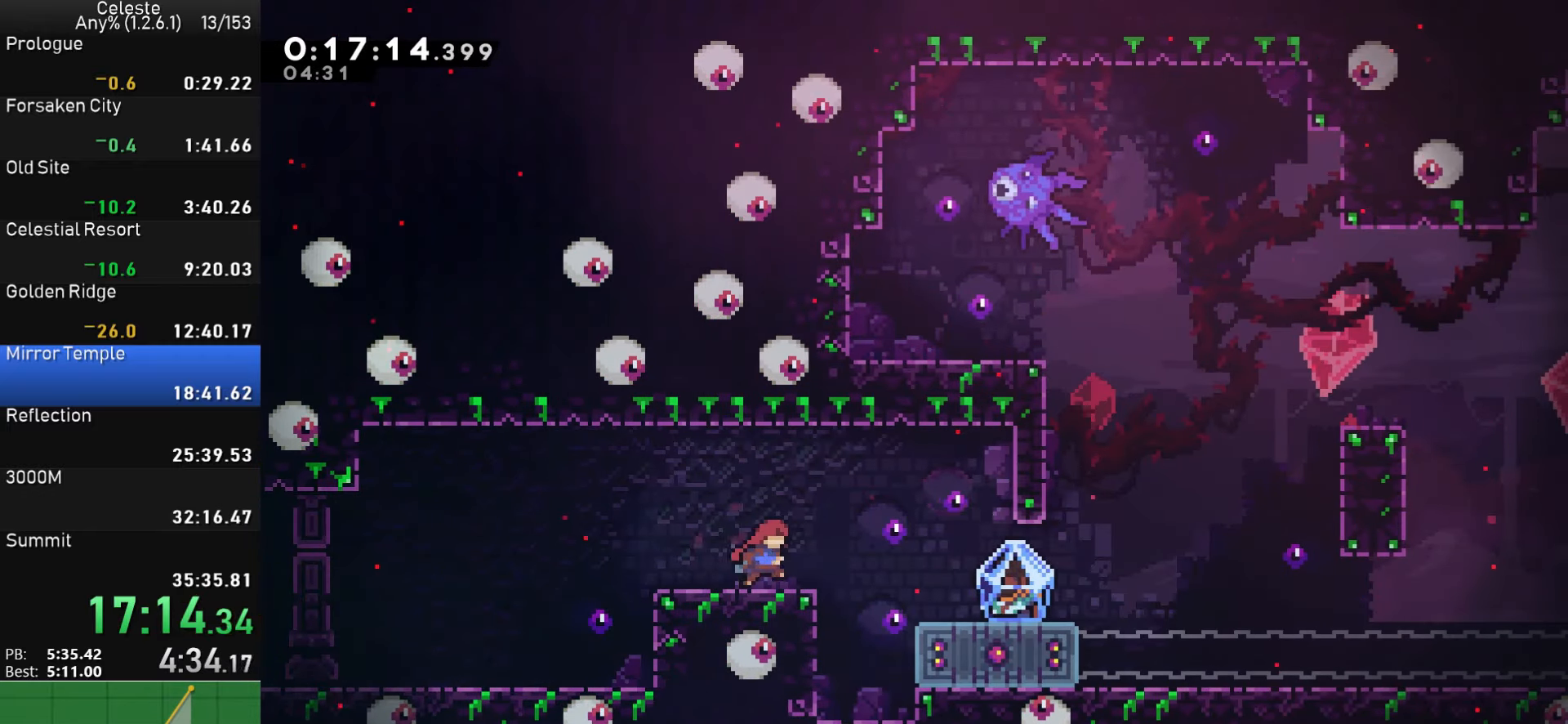
{"buttons": ["DPAD_DOWN", "DPAD_RIGHT"], "left_stick": "center", "events": [[133, "CROSS", "down"], [250, "CROSS", "up"], [384, "DPAD_DOWN", "down"]]}
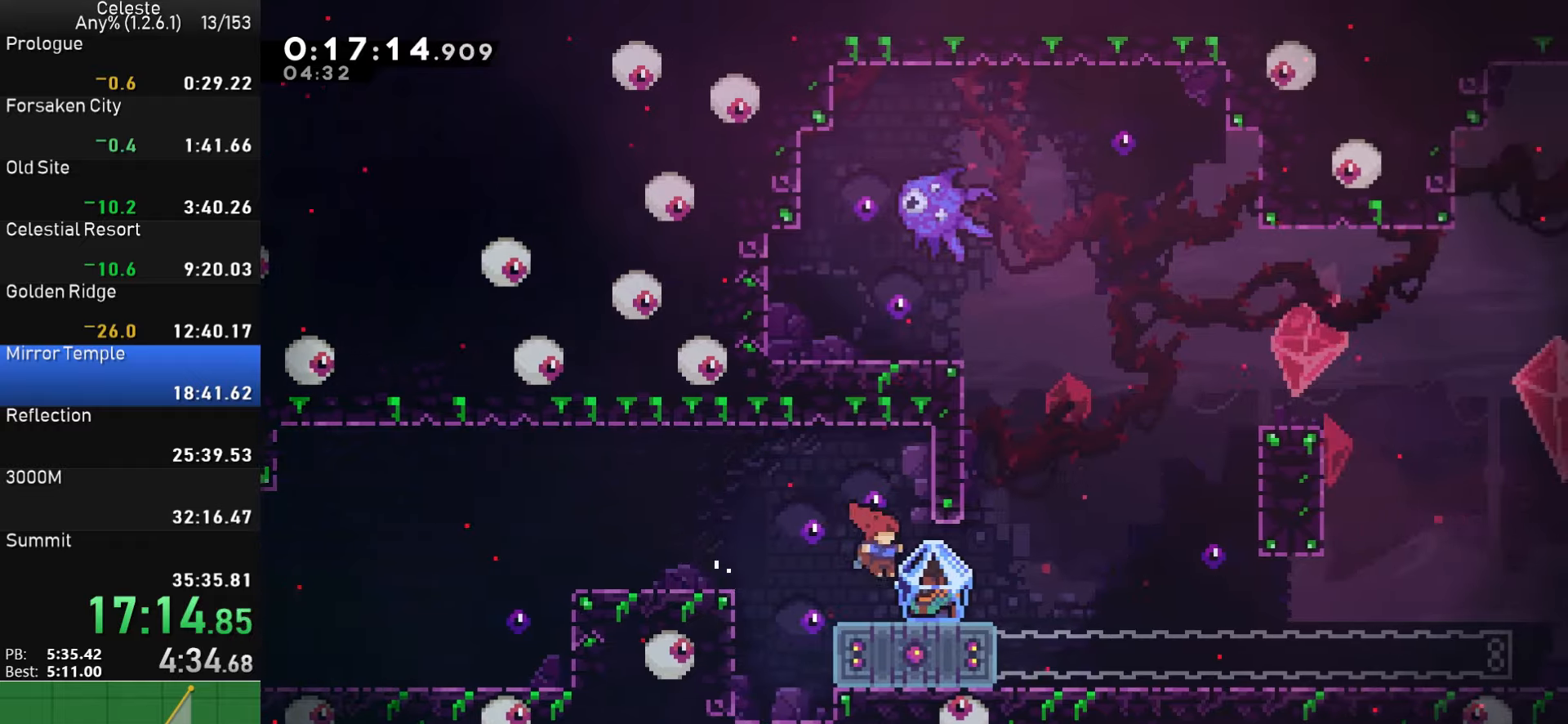
{"buttons": ["DPAD_RIGHT"], "left_stick": "center", "events": [[17, "SQUARE", "down"], [100, "SQUARE", "up"], [184, "CROSS", "down"], [317, "CROSS", "up"], [317, "DPAD_DOWN", "up"]]}
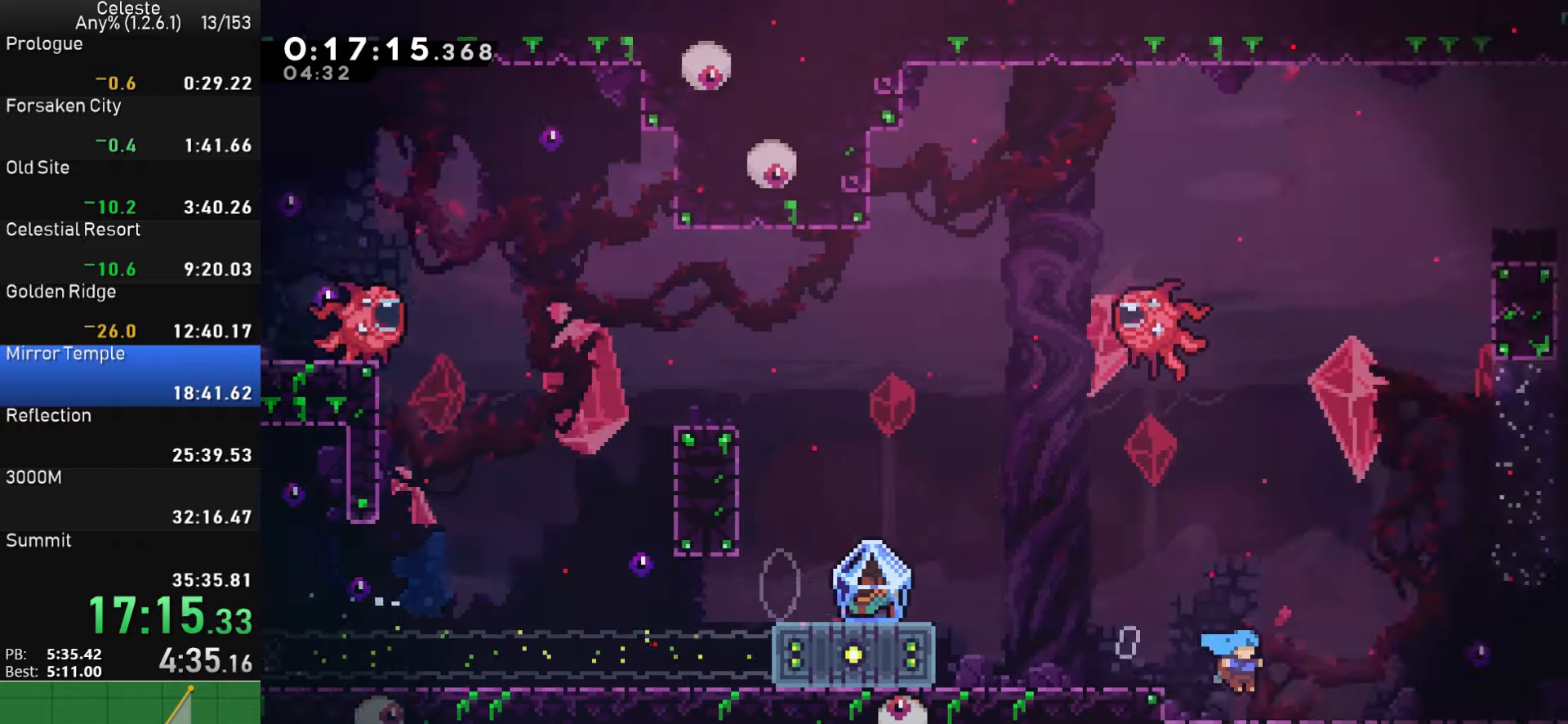
{"buttons": ["R1"], "left_stick": "center", "events": [[34, "DPAD_DOWN", "down"], [34, "DPAD_RIGHT", "up"], [50, "DPAD_DOWN", "up"], [50, "DPAD_LEFT", "down"], [150, "DPAD_LEFT", "up"], [167, "R1", "down"]]}
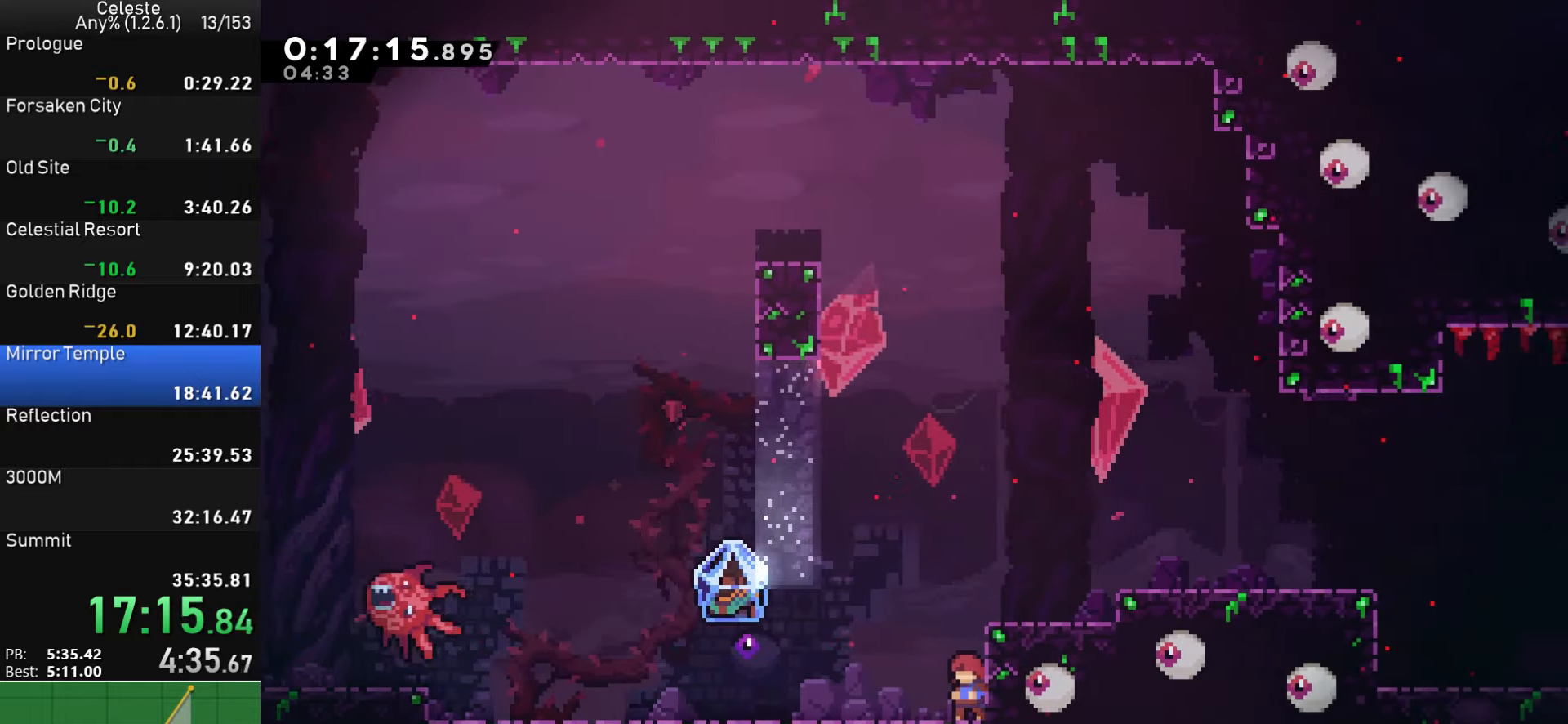
{"buttons": ["R1", "DPAD_RIGHT"], "left_stick": "center", "events": [[434, "DPAD_RIGHT", "down"]]}
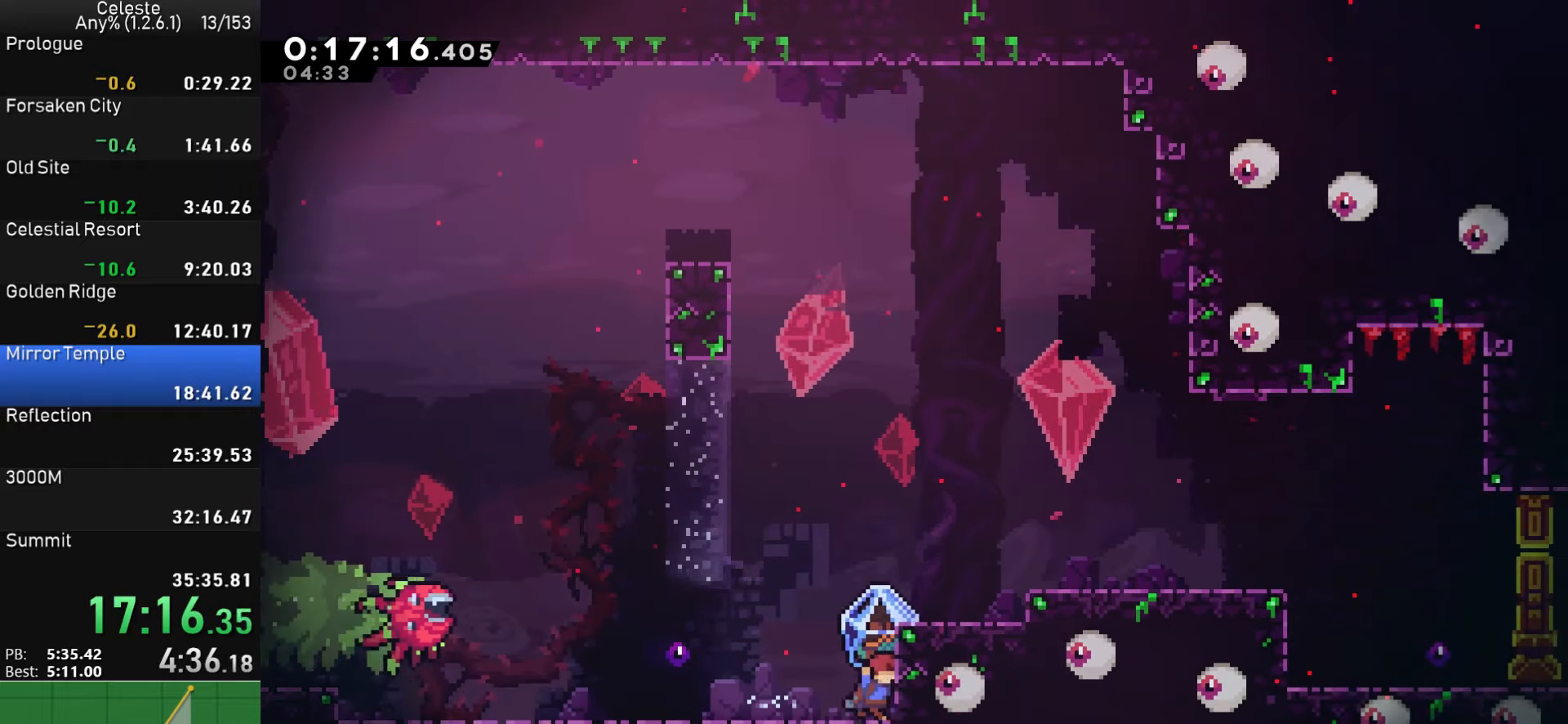
{"buttons": ["DPAD_RIGHT"], "left_stick": "center", "events": [[17, "CROSS", "down"], [384, "CROSS", "up"], [417, "R1", "up"]]}
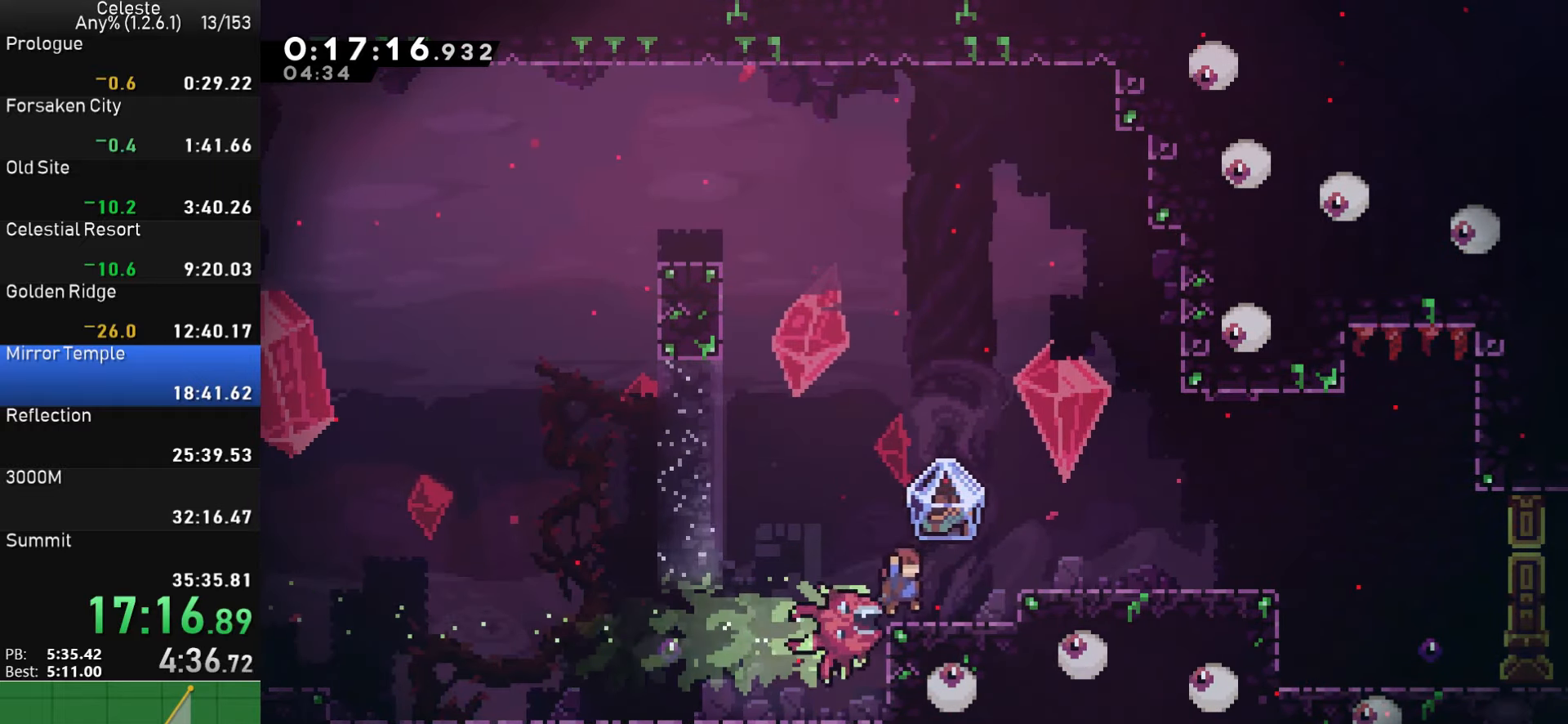
{"buttons": ["DPAD_RIGHT"], "left_stick": "center", "events": [[67, "CROSS", "down"], [250, "CROSS", "up"]]}
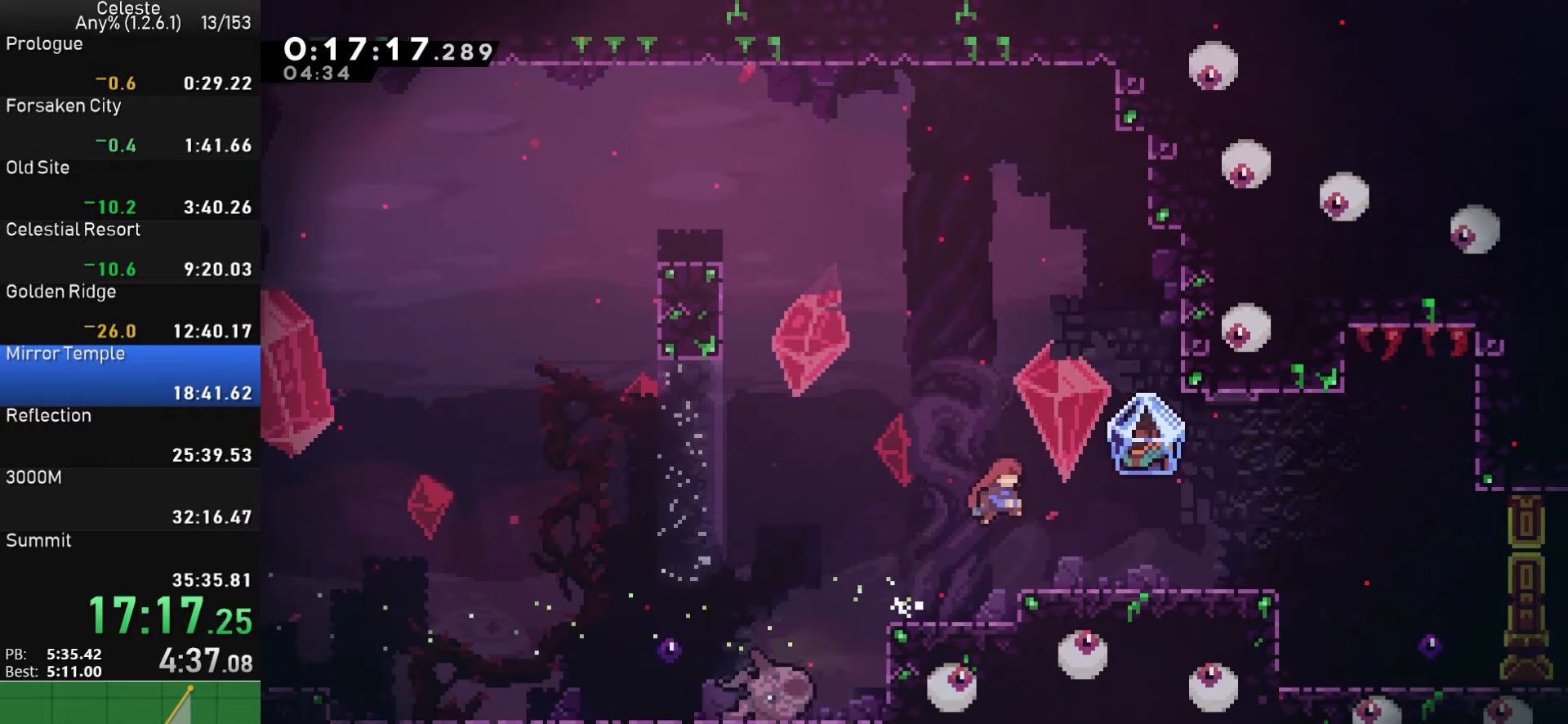
{"buttons": ["R1", "DPAD_RIGHT"], "left_stick": "center", "events": [[134, "DPAD_DOWN", "down"], [184, "SQUARE", "down"], [267, "SQUARE", "up"], [334, "CROSS", "down"], [400, "CROSS", "up"], [434, "R1", "down"], [450, "DPAD_DOWN", "up"]]}
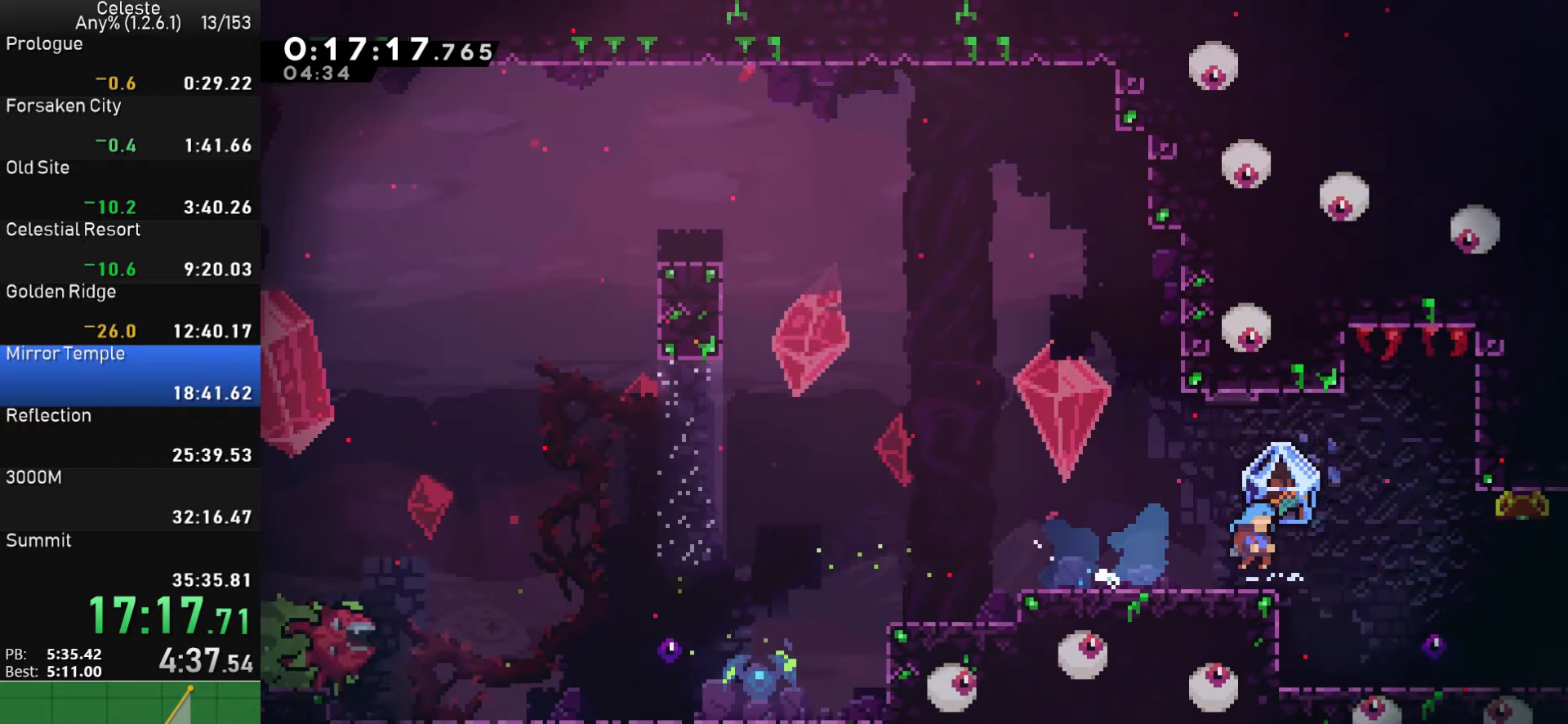
{"buttons": ["R1", "DPAD_RIGHT"], "left_stick": "center", "events": [[367, "CROSS", "down"], [450, "CROSS", "up"]]}
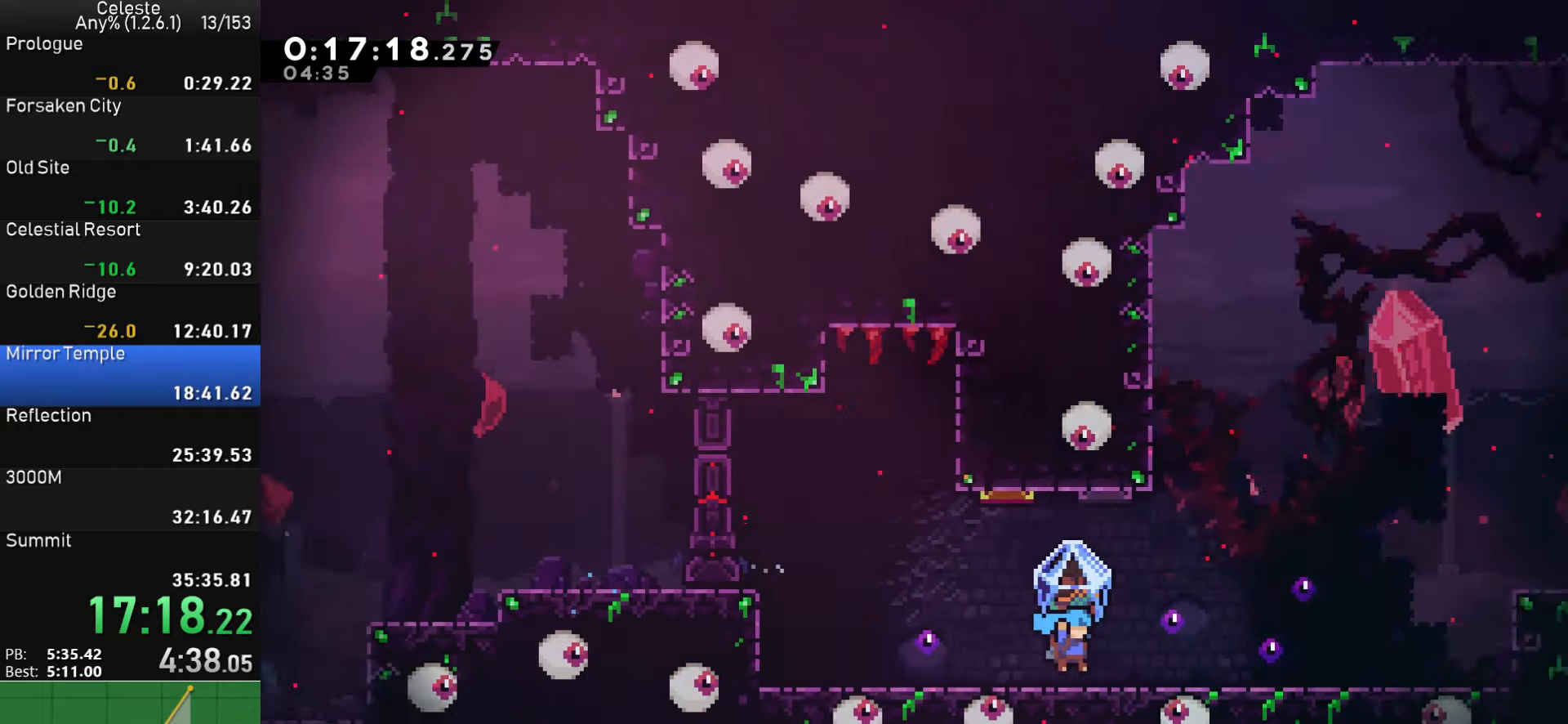
{"buttons": ["R1", "DPAD_RIGHT"], "left_stick": "center", "events": []}
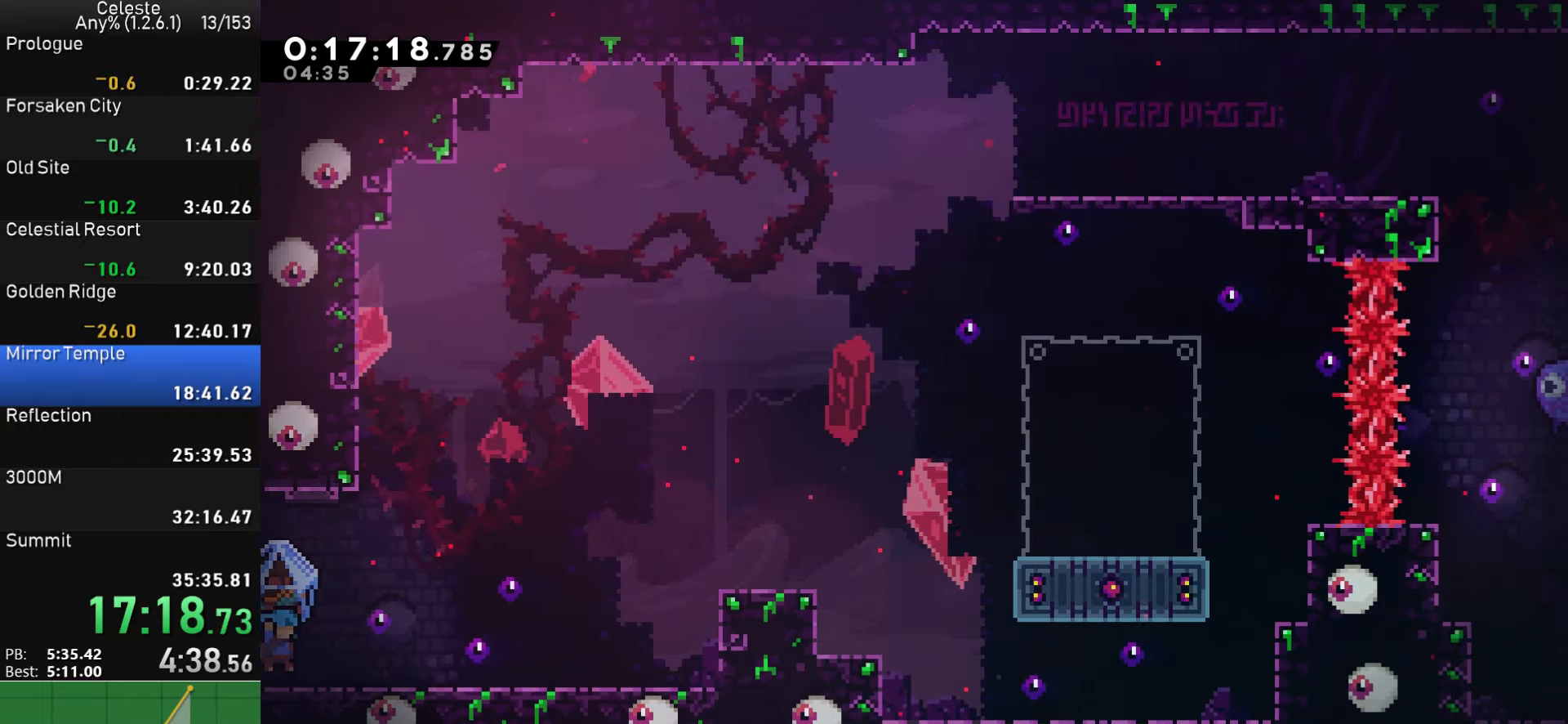
{"buttons": ["CROSS", "R1", "DPAD_RIGHT"], "left_stick": "center", "events": [[67, "CROSS", "down"], [134, "CROSS", "up"], [384, "CROSS", "down"]]}
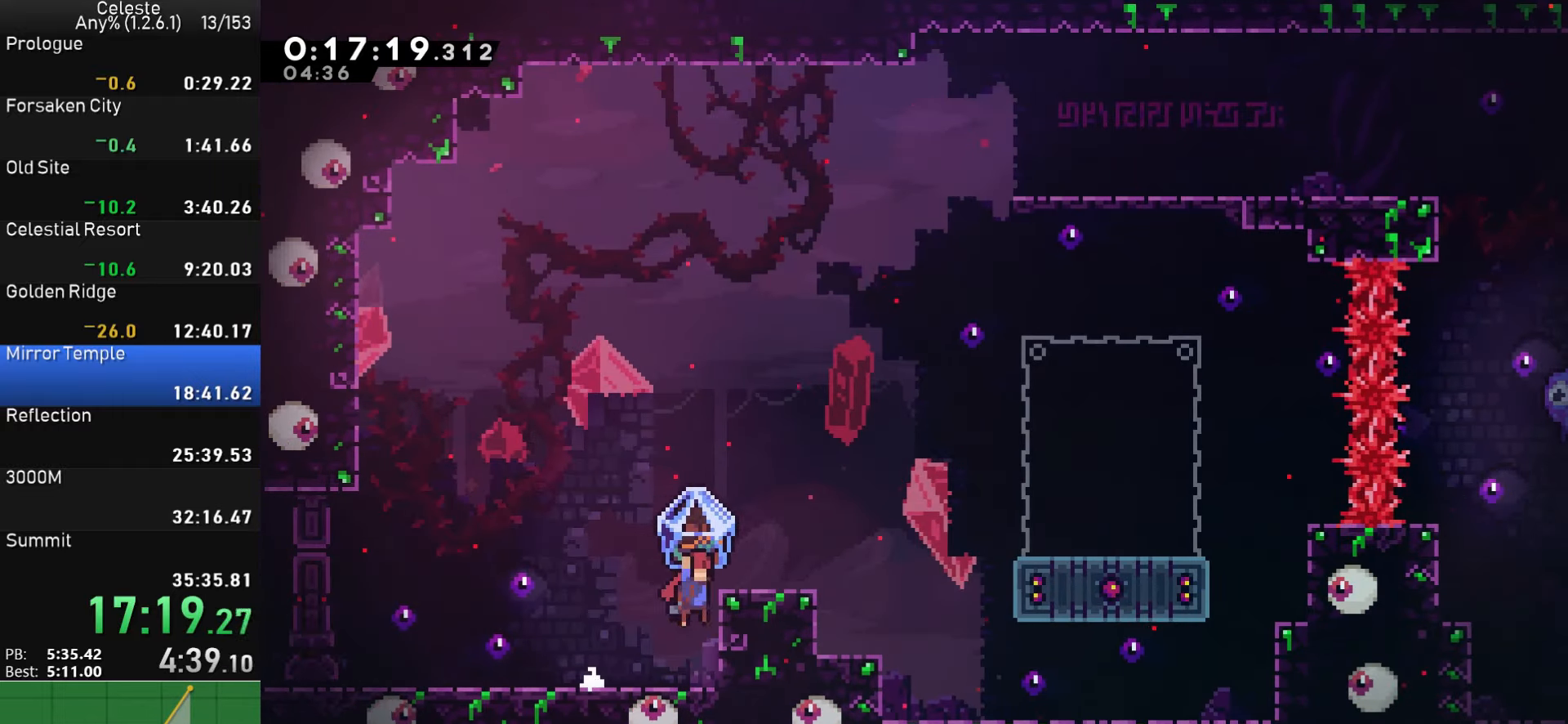
{"buttons": ["CROSS", "R1", "DPAD_RIGHT"], "left_stick": "center", "events": [[34, "CROSS", "up"], [300, "CROSS", "down"]]}
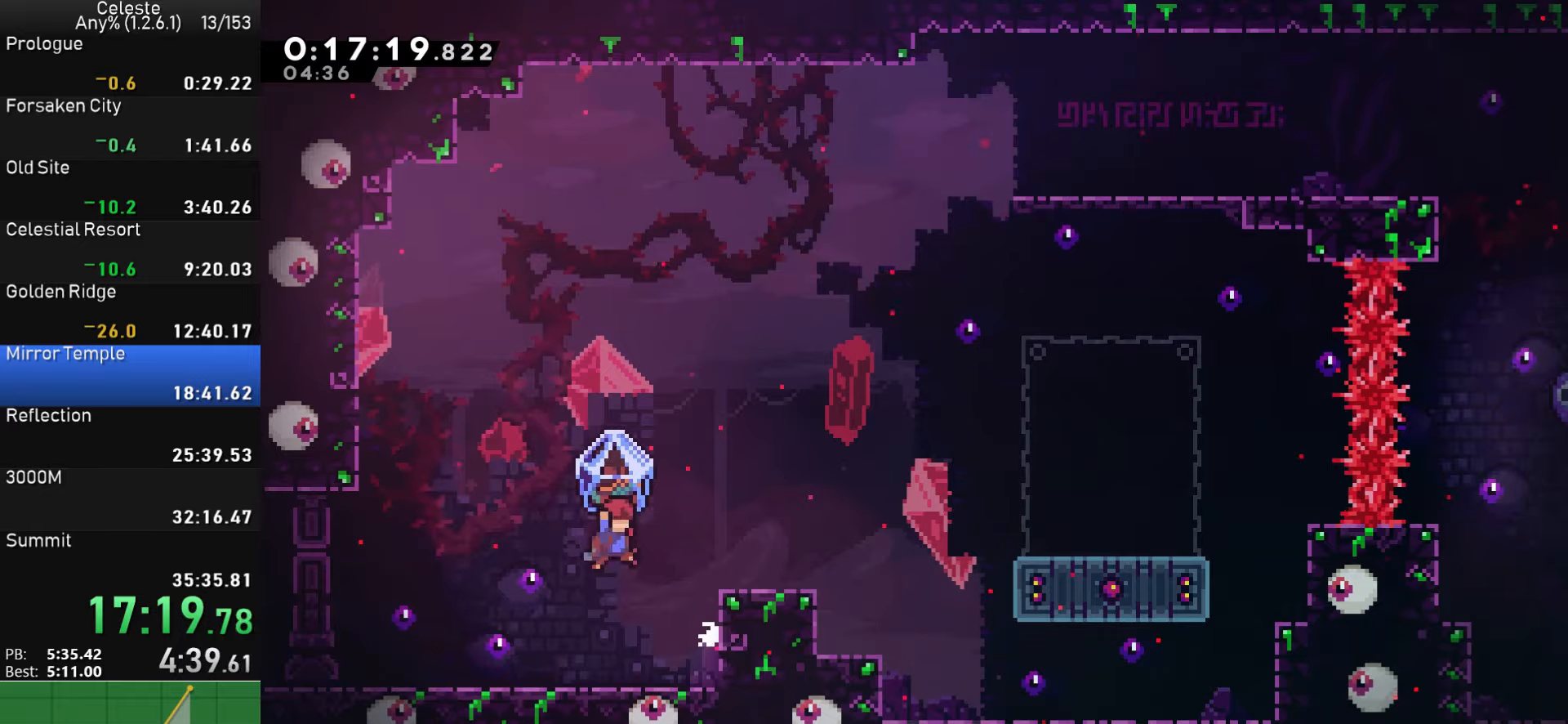
{"buttons": ["CROSS", "R1", "DPAD_RIGHT"], "left_stick": "center", "events": [[166, "CROSS", "up"], [266, "DPAD_RIGHT", "up"], [433, "CROSS", "down"], [433, "DPAD_RIGHT", "down"]]}
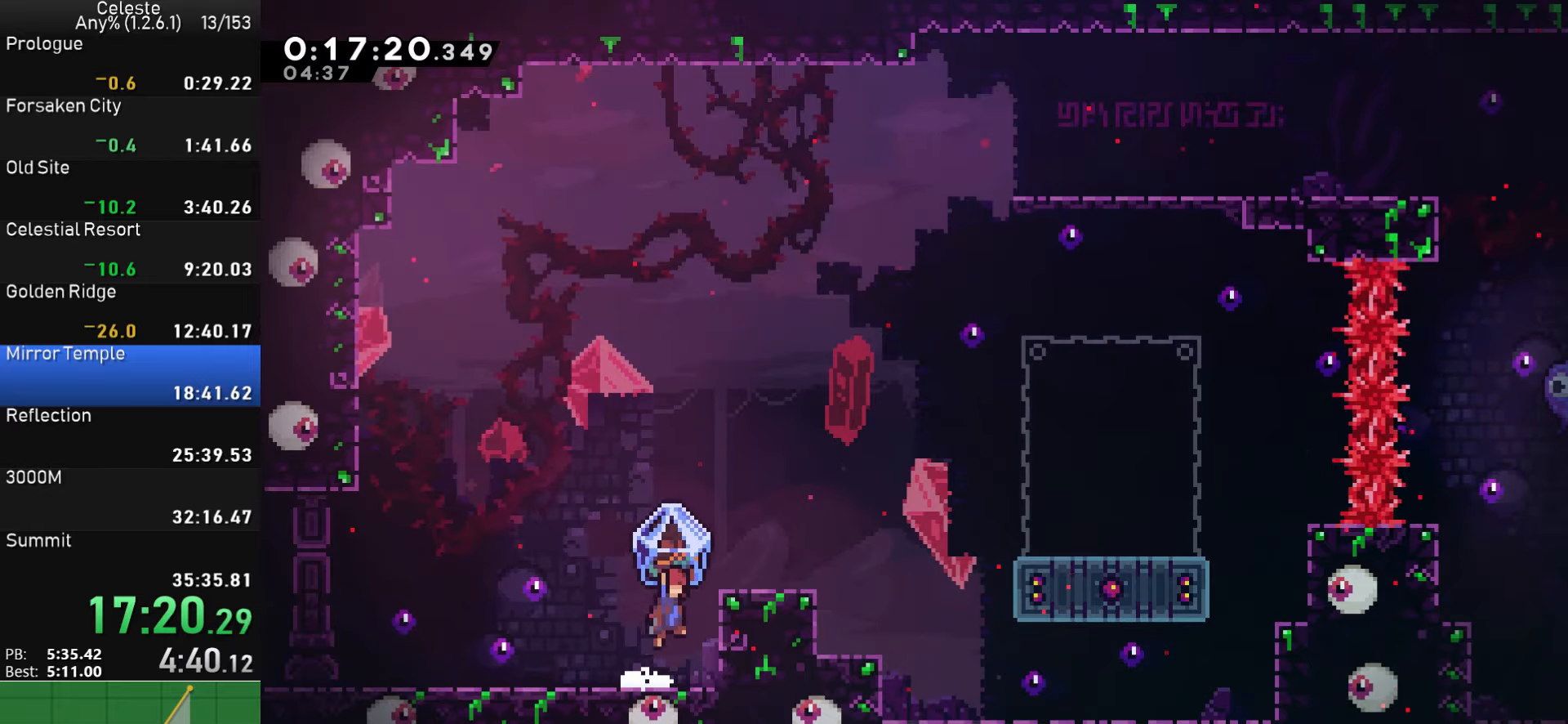
{"buttons": ["CROSS", "DPAD_RIGHT"], "left_stick": "center", "events": [[233, "CROSS", "up"], [333, "CROSS", "down"], [483, "R1", "up"]]}
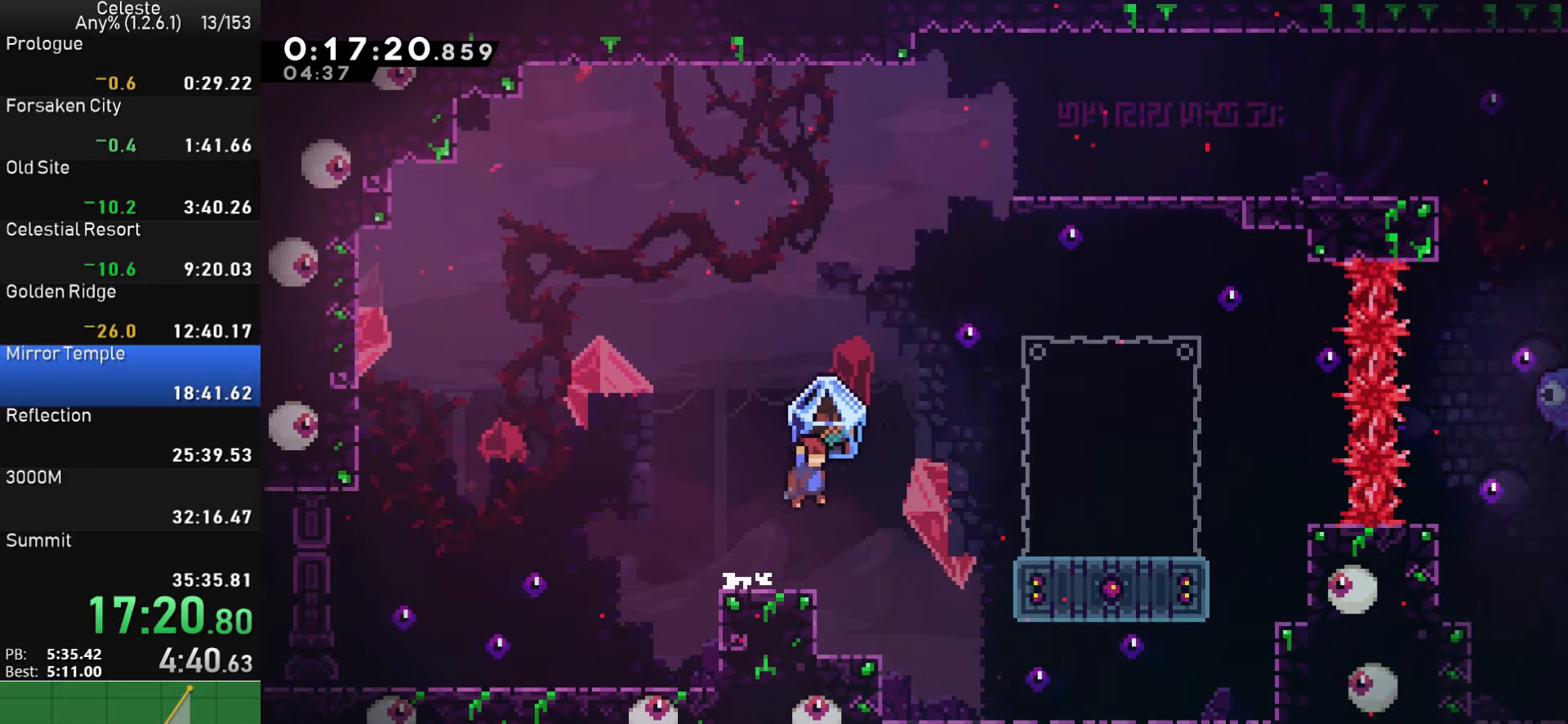
{"buttons": ["R1", "DPAD_UP", "DPAD_RIGHT"], "left_stick": "center", "events": [[16, "CROSS", "up"], [66, "DPAD_UP", "down"], [183, "SQUARE", "down"], [350, "R1", "down"], [350, "SQUARE", "up"]]}
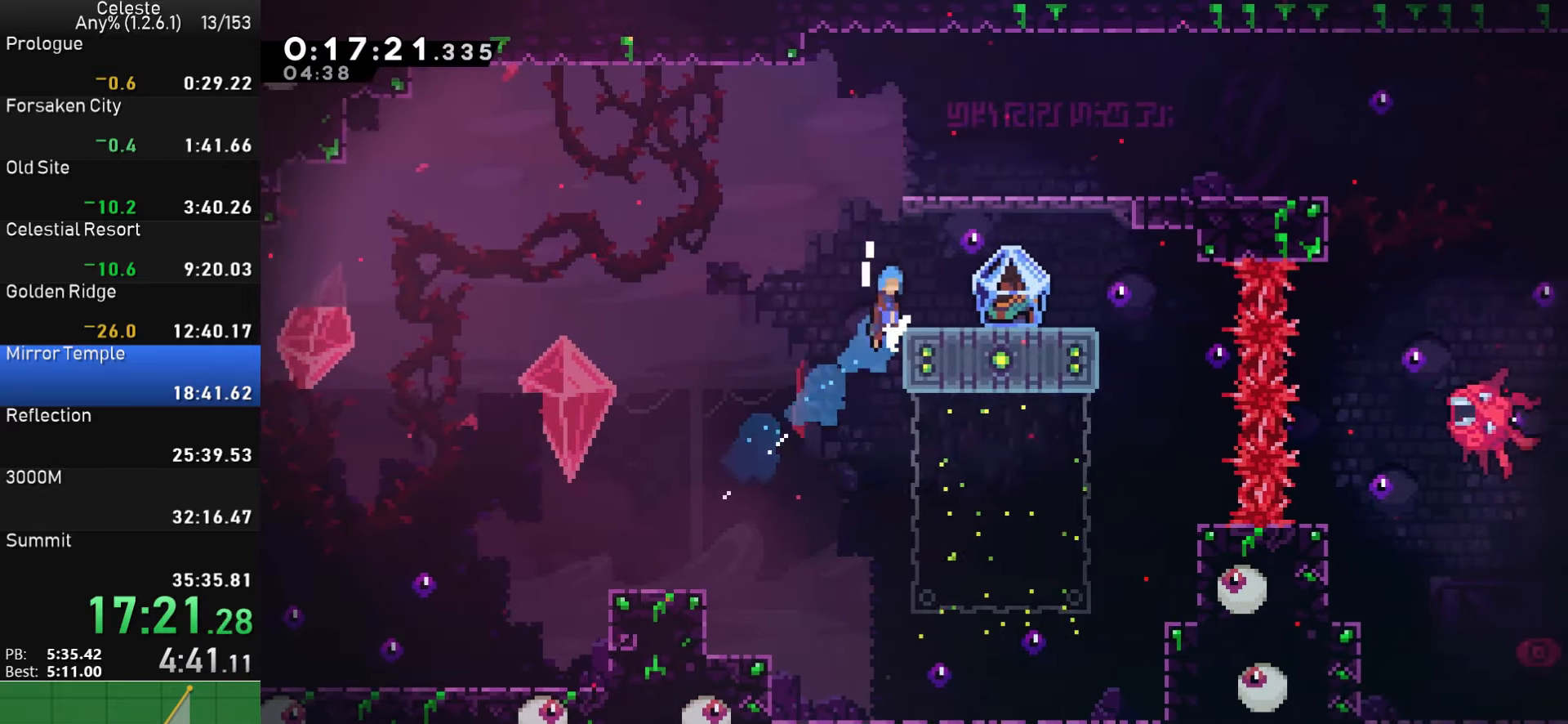
{"buttons": ["CROSS", "DPAD_UP", "DPAD_RIGHT"], "left_stick": "center", "events": [[16, "CROSS", "down"], [150, "R1", "up"], [166, "CROSS", "up"], [216, "DPAD_UP", "up"], [300, "DPAD_RIGHT", "up"], [433, "CROSS", "down"], [483, "DPAD_RIGHT", "down"], [483, "DPAD_UP", "down"]]}
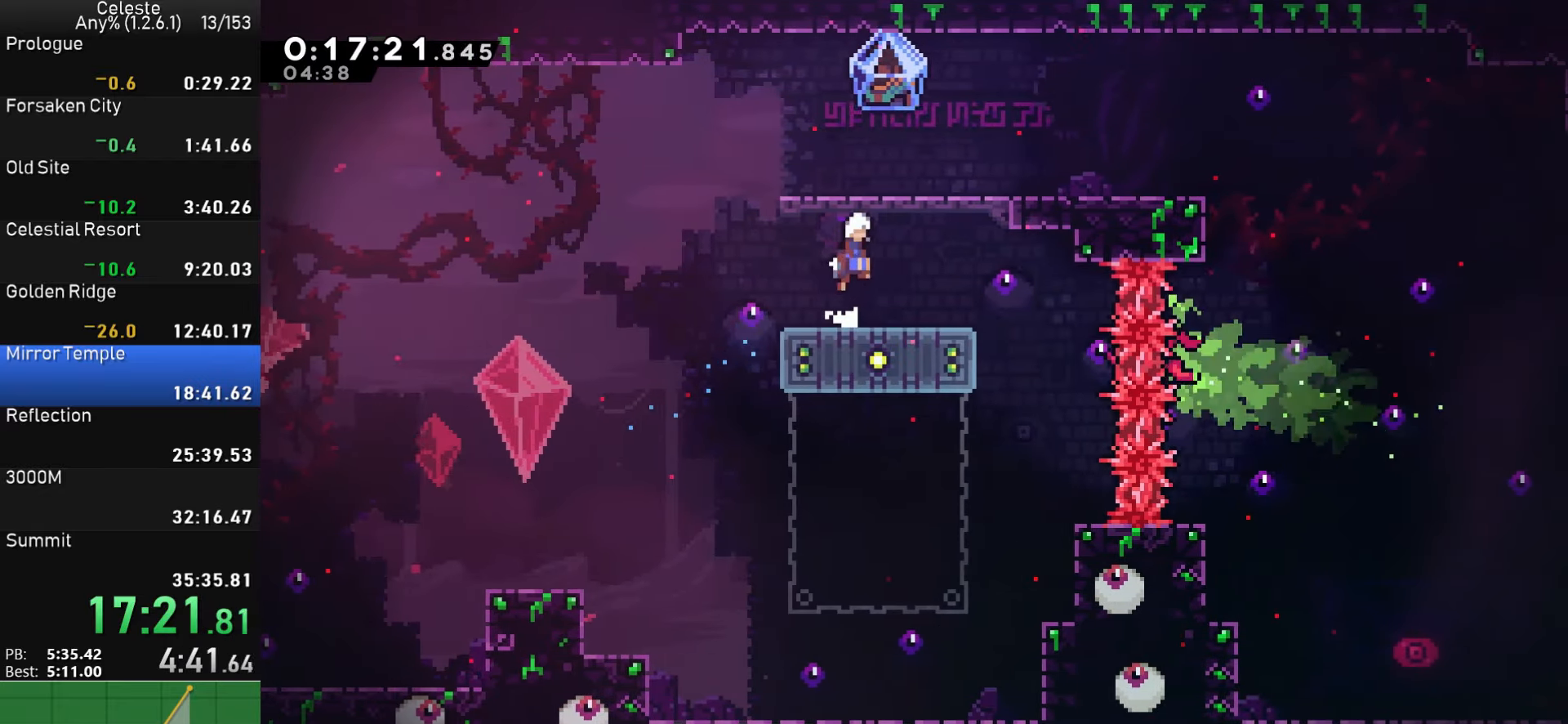
{"buttons": ["R1", "DPAD_RIGHT"], "left_stick": "center", "events": [[16, "SQUARE", "down"], [66, "CROSS", "up"], [150, "R1", "down"], [166, "SQUARE", "up"], [283, "DPAD_UP", "up"]]}